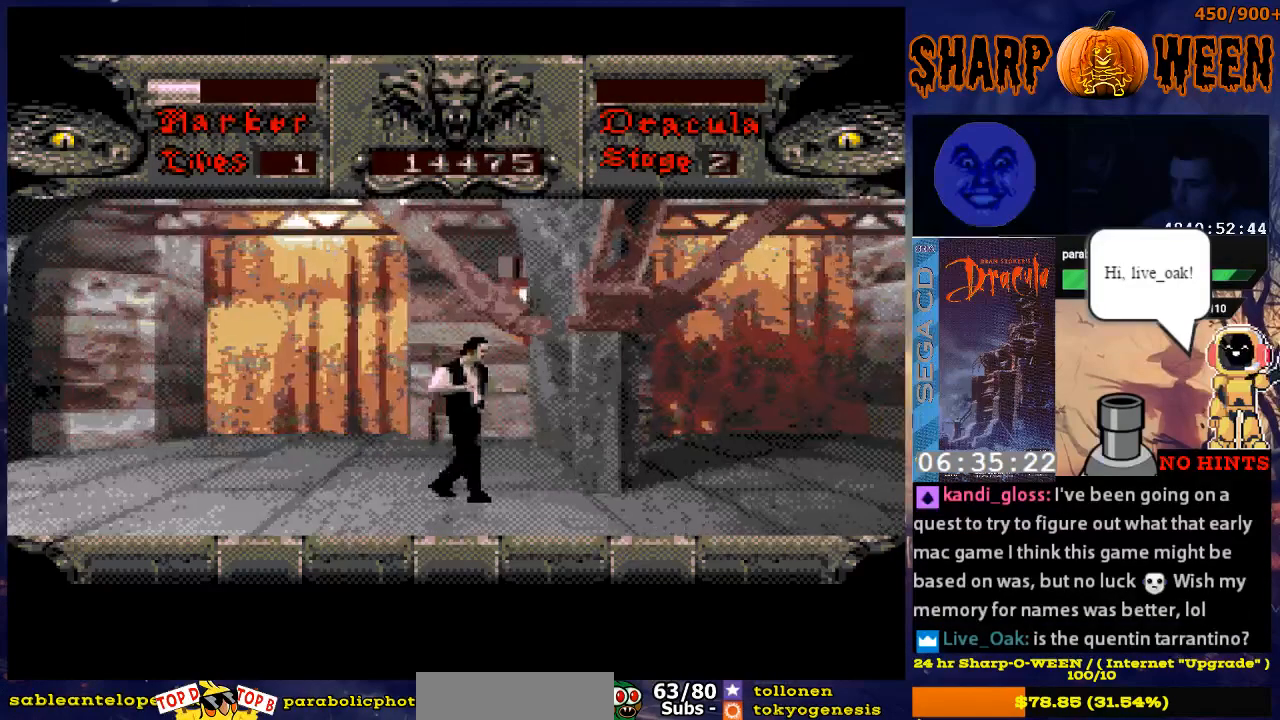
Gameplay with a controller (Xbox layout); each line is a JSON object with the inputs held at the frame after it. "events" lists button and stick changes between this image and that frame as [ms after this image, input, new state], when the widget could be followed in between. Not read: L1 L2 L3 R1 R2 R3.
{"buttons": ["DPAD_RIGHT"], "events": []}
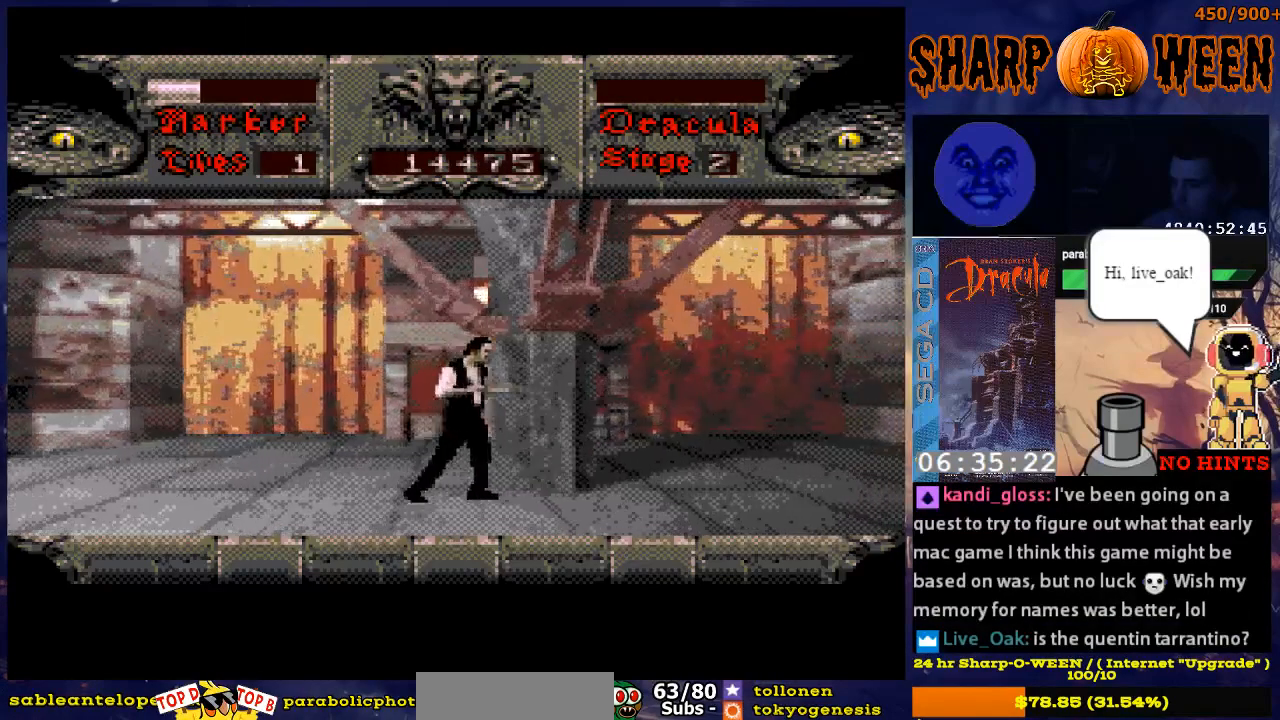
{"buttons": ["DPAD_RIGHT"], "events": []}
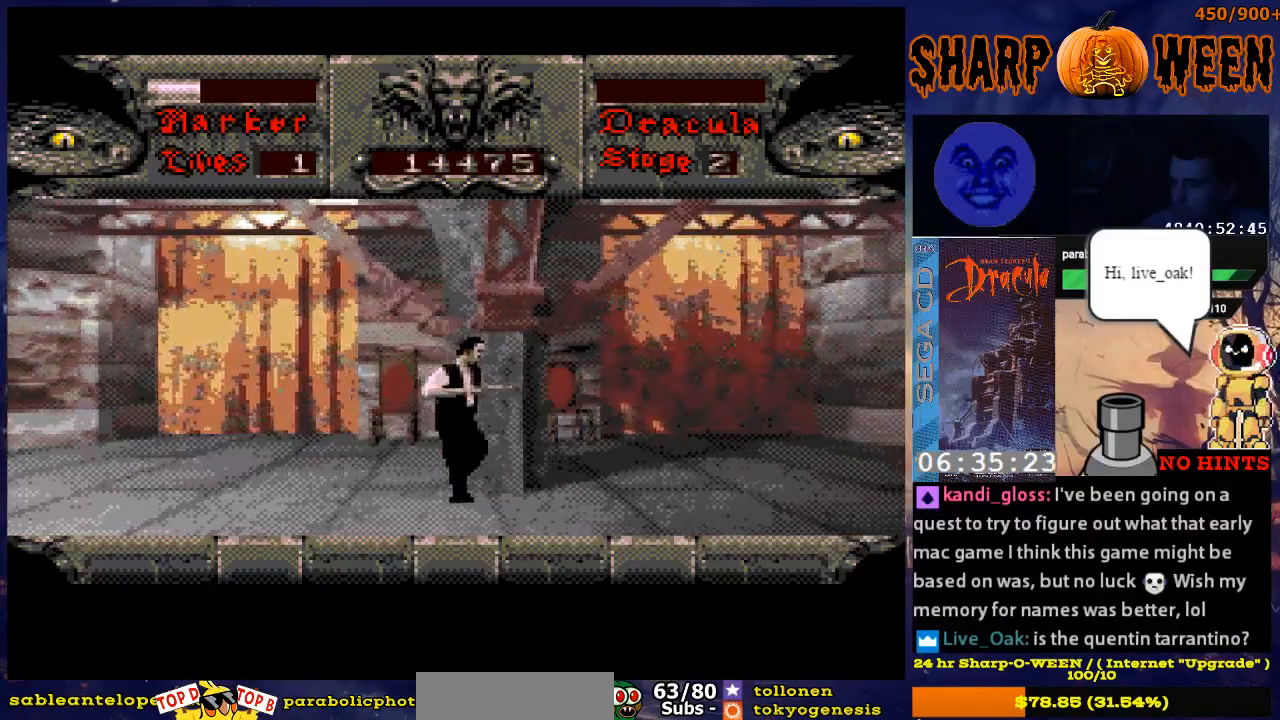
{"buttons": ["DPAD_RIGHT"], "events": []}
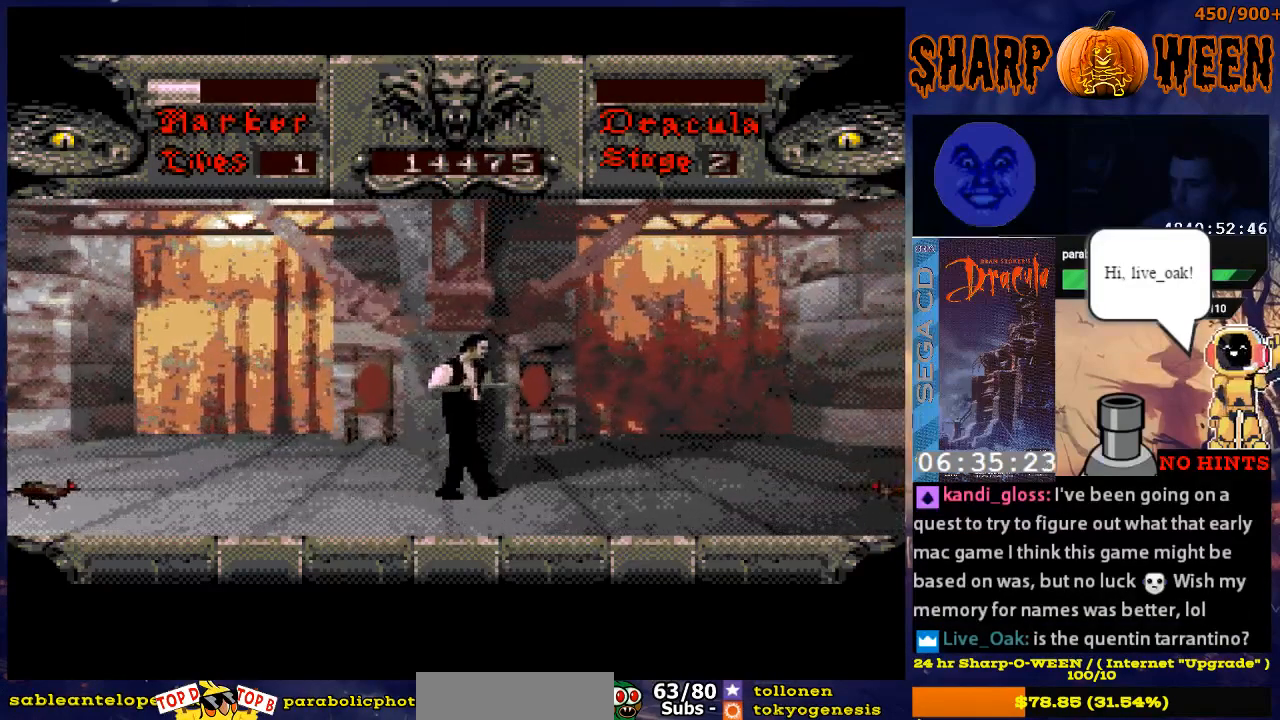
{"buttons": ["DPAD_LEFT"], "events": [[268, "DPAD_RIGHT", "up"], [385, "DPAD_LEFT", "down"]]}
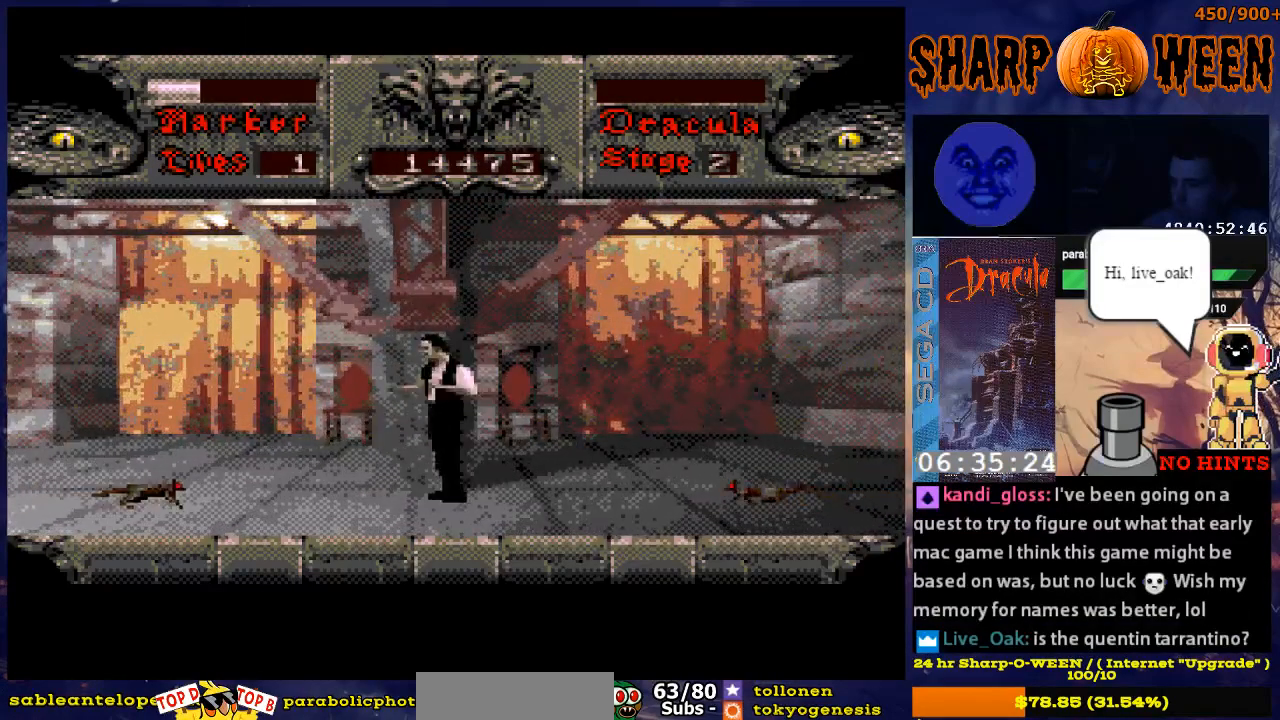
{"buttons": ["DPAD_LEFT"], "events": []}
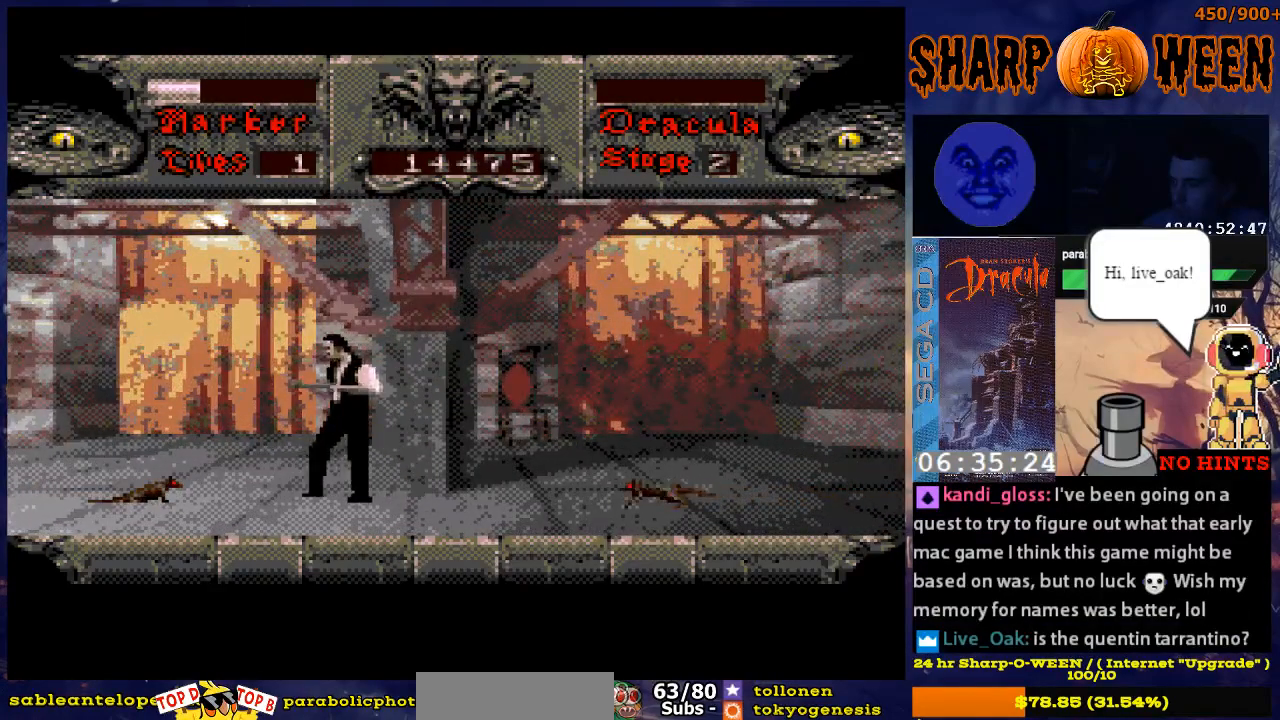
{"buttons": ["C"], "events": [[267, "DPAD_LEFT", "up"], [334, "C", "down"], [418, "C", "up"], [468, "C", "down"]]}
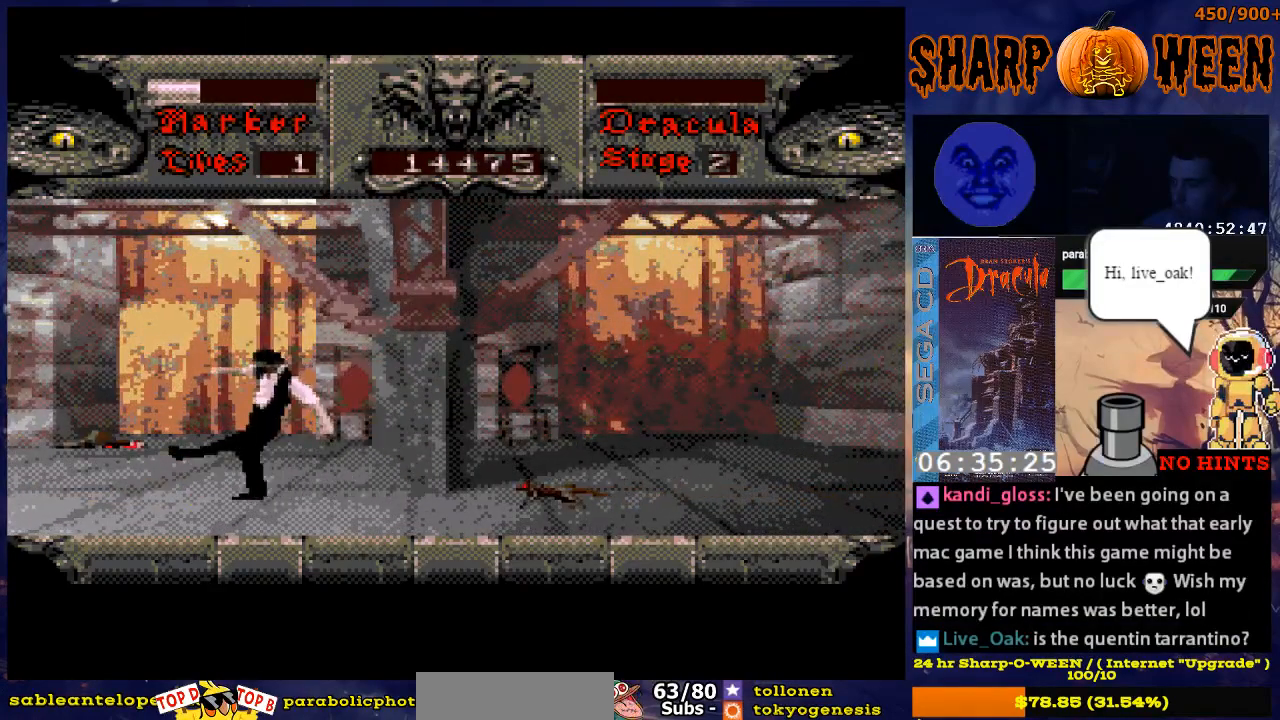
{"buttons": ["DPAD_RIGHT"], "events": [[67, "C", "up"], [217, "DPAD_RIGHT", "down"]]}
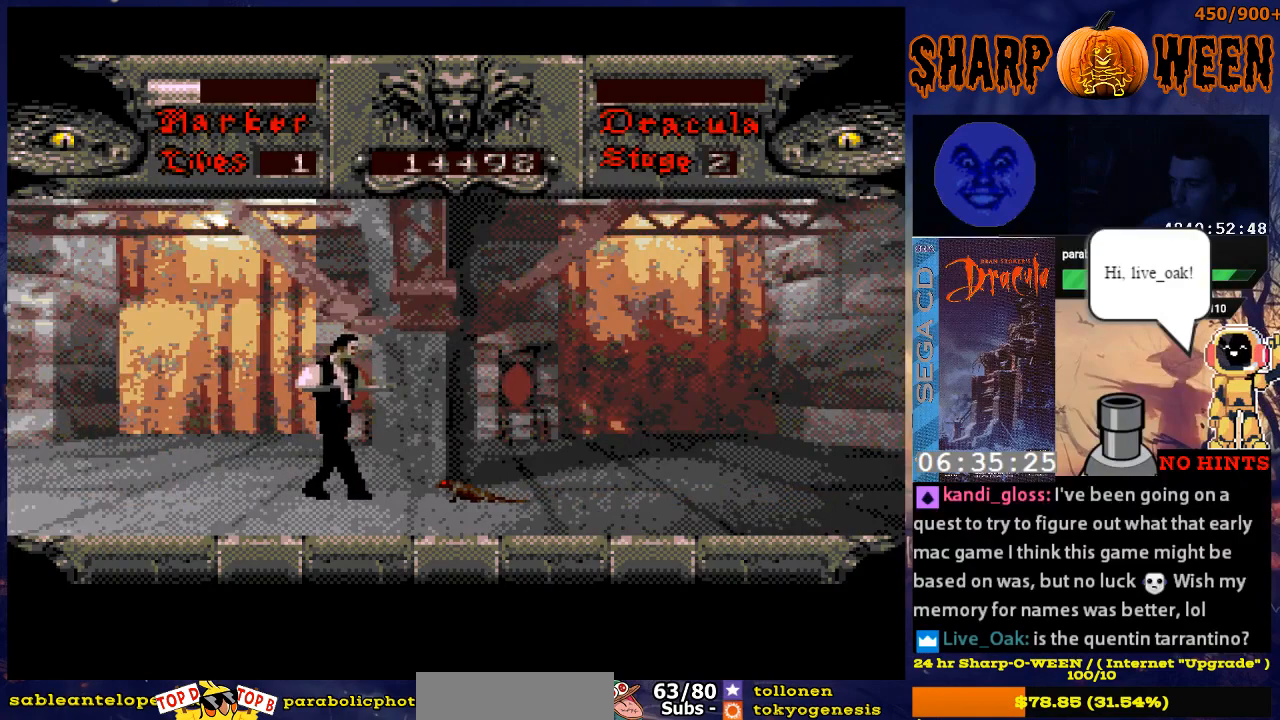
{"buttons": ["DPAD_RIGHT"], "events": [[33, "C", "down"], [33, "DPAD_RIGHT", "up"], [134, "C", "up"], [184, "C", "down"], [284, "DPAD_RIGHT", "down"], [318, "C", "up"]]}
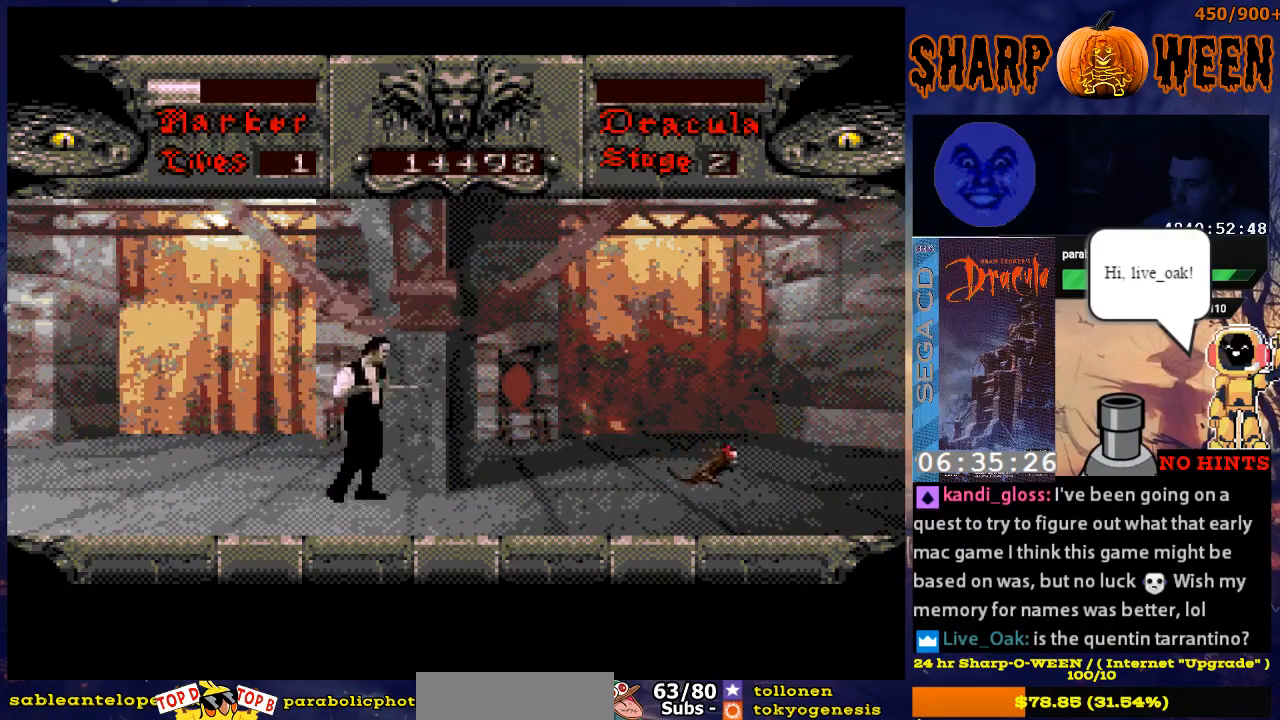
{"buttons": ["DPAD_RIGHT"], "events": []}
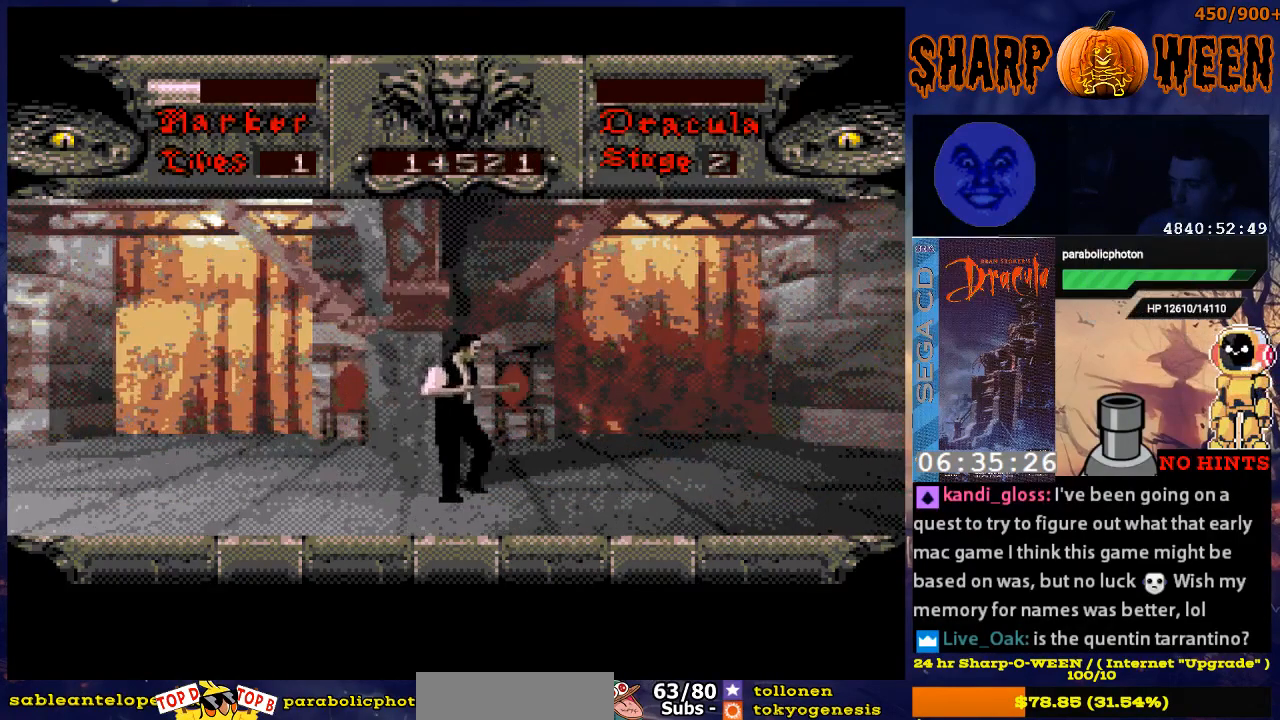
{"buttons": ["DPAD_RIGHT"], "events": []}
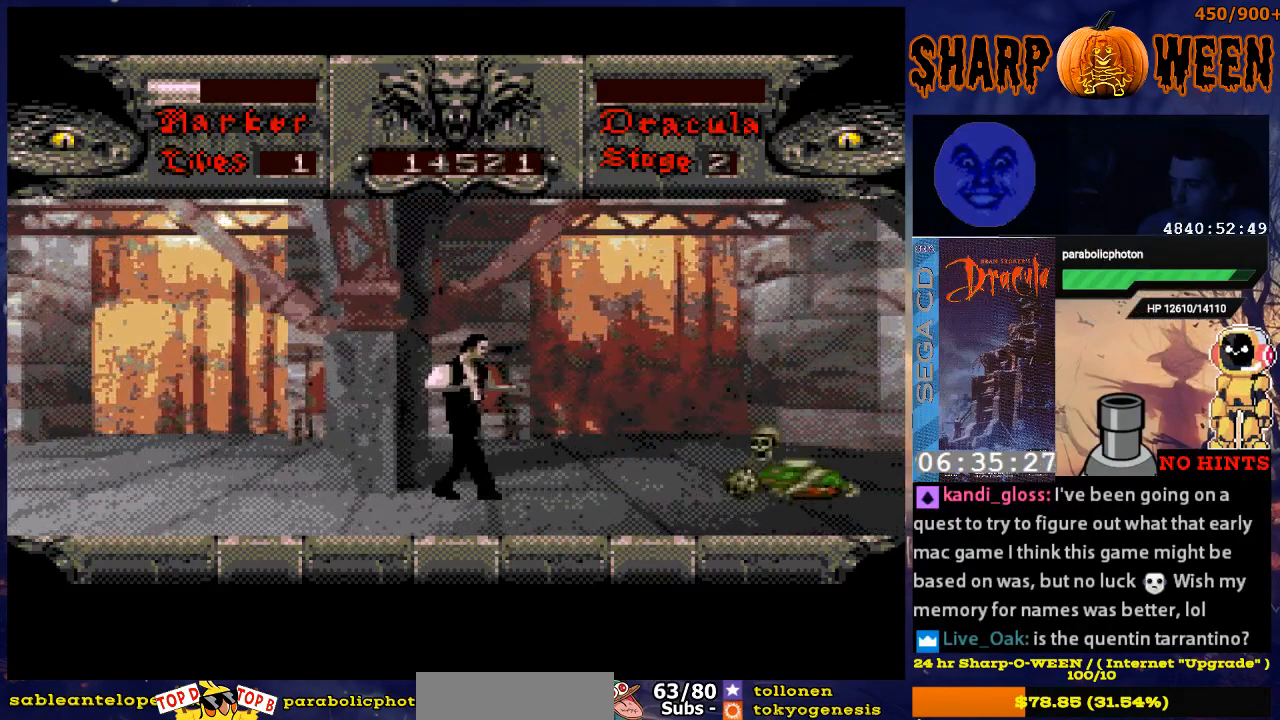
{"buttons": ["DPAD_RIGHT"], "events": []}
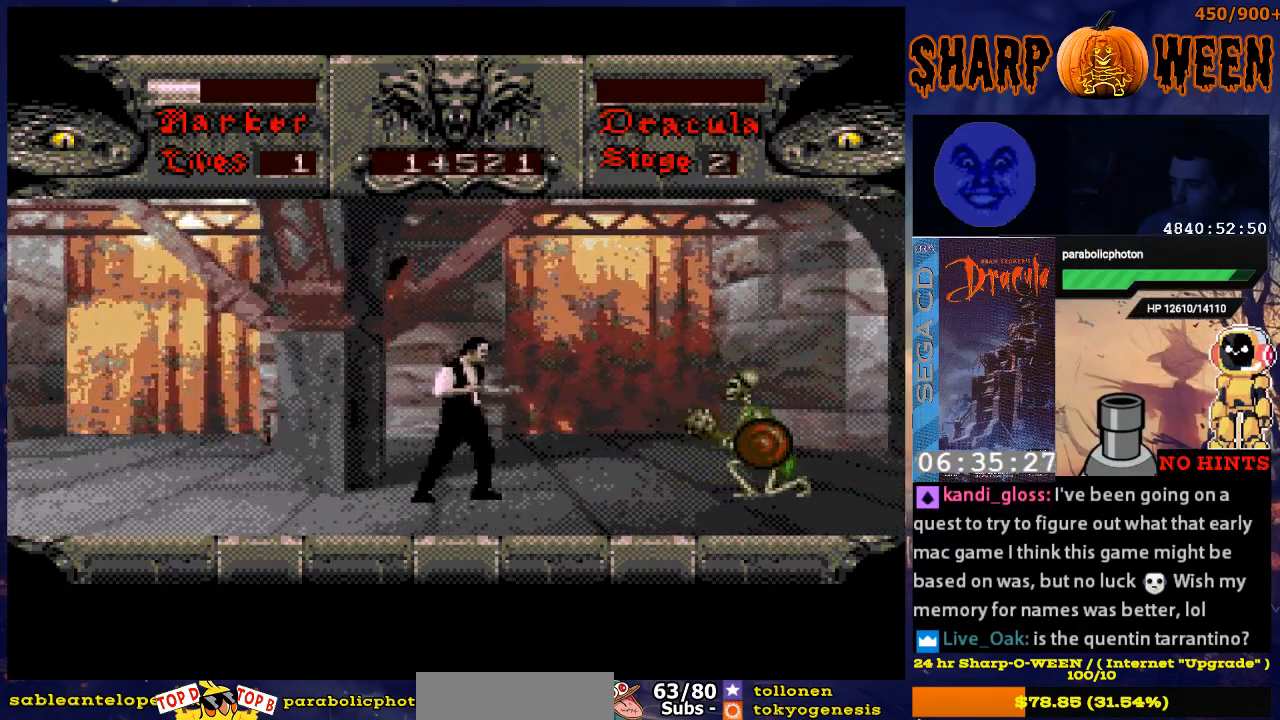
{"buttons": ["DPAD_RIGHT"], "events": []}
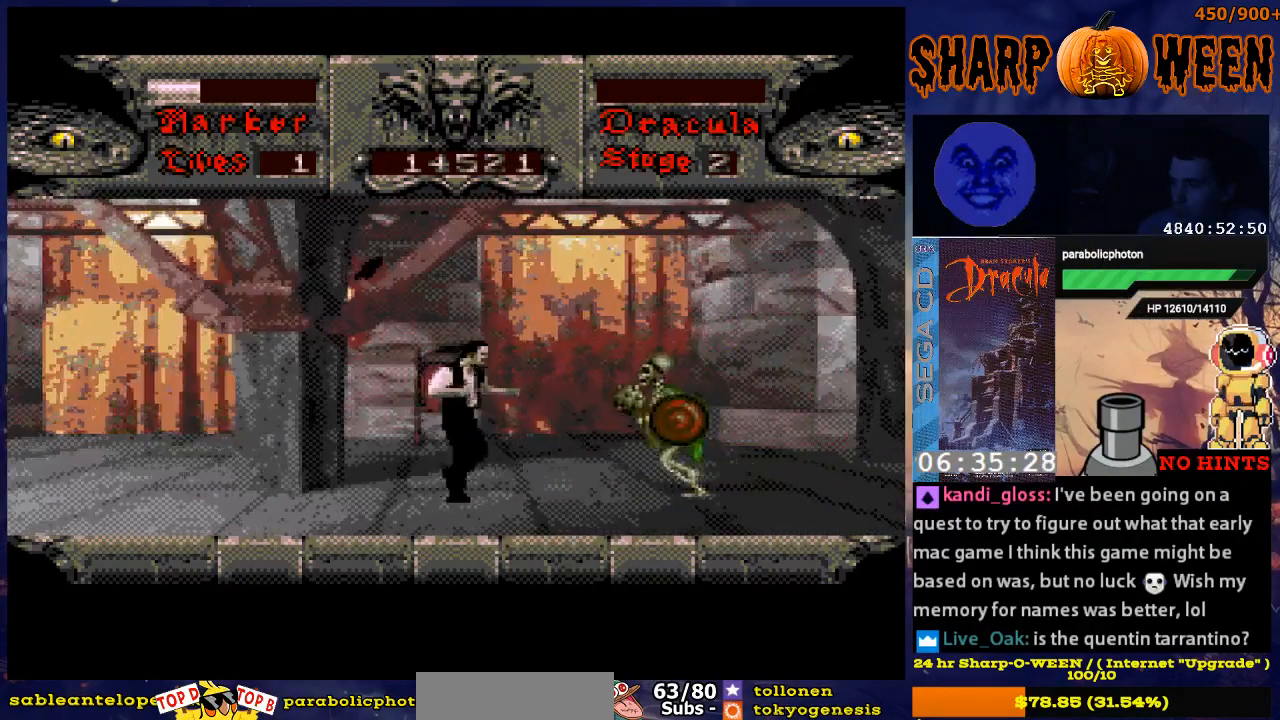
{"buttons": ["C", "DPAD_RIGHT"], "events": [[50, "C", "down"]]}
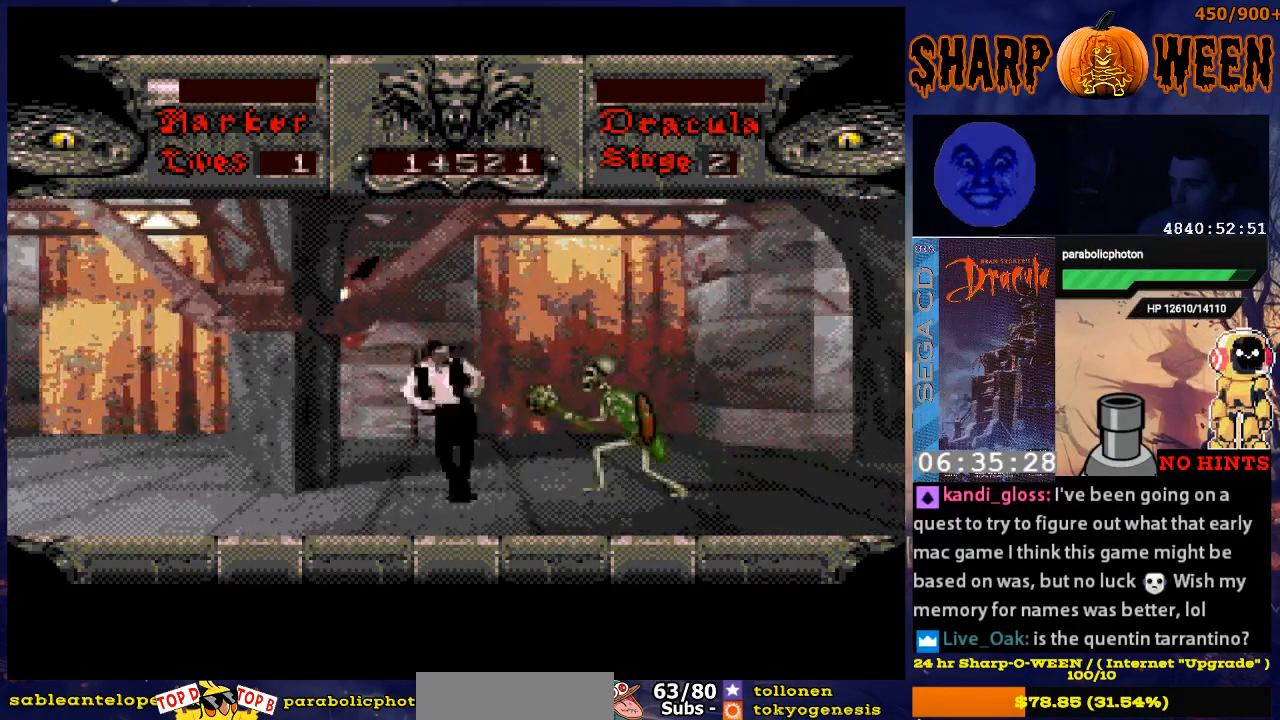
{"buttons": ["DPAD_RIGHT"], "events": [[67, "C", "up"], [117, "C", "down"], [218, "C", "up"], [268, "C", "down"], [469, "C", "up"]]}
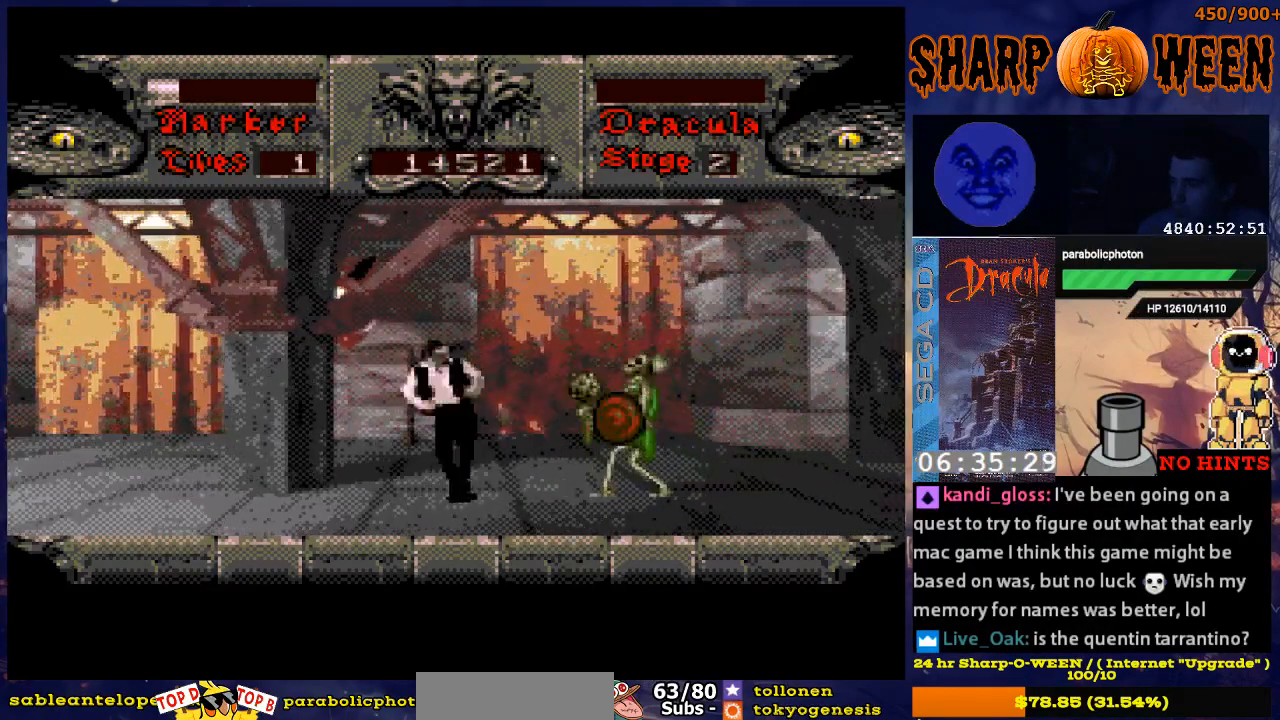
{"buttons": ["C", "DPAD_RIGHT"], "events": [[67, "C", "down"], [268, "C", "up"], [318, "C", "down"], [418, "C", "up"], [469, "C", "down"]]}
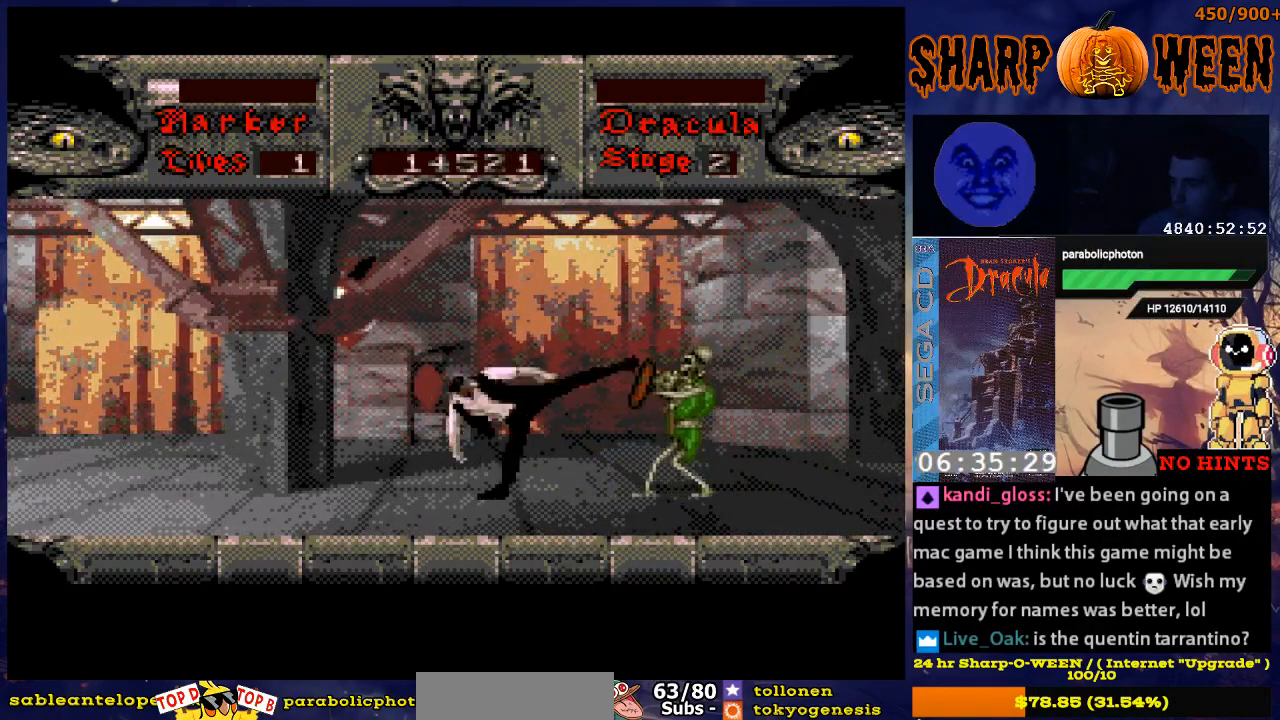
{"buttons": ["C", "DPAD_RIGHT"], "events": [[67, "C", "up"], [117, "C", "down"], [368, "C", "up"], [418, "C", "down"]]}
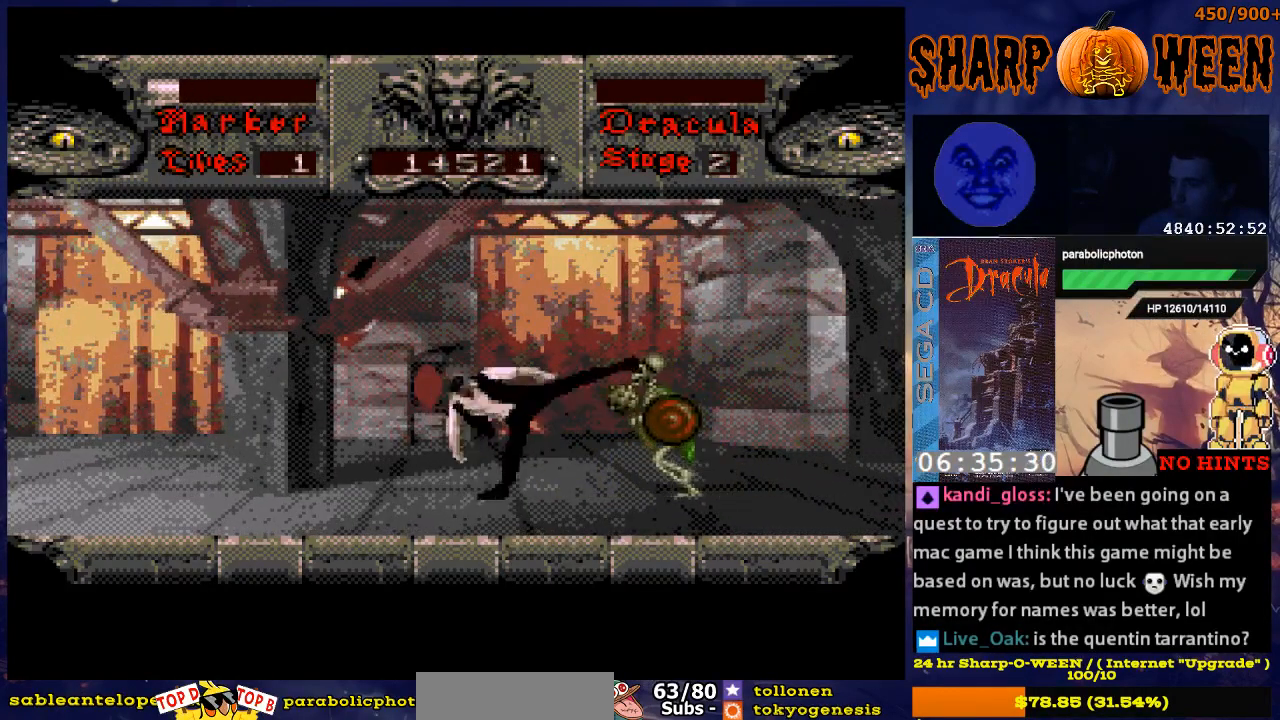
{"buttons": ["DPAD_RIGHT"], "events": [[34, "C", "up"], [67, "C", "down"], [134, "C", "up"], [234, "C", "down"], [285, "C", "up"], [385, "C", "down"], [435, "C", "up"]]}
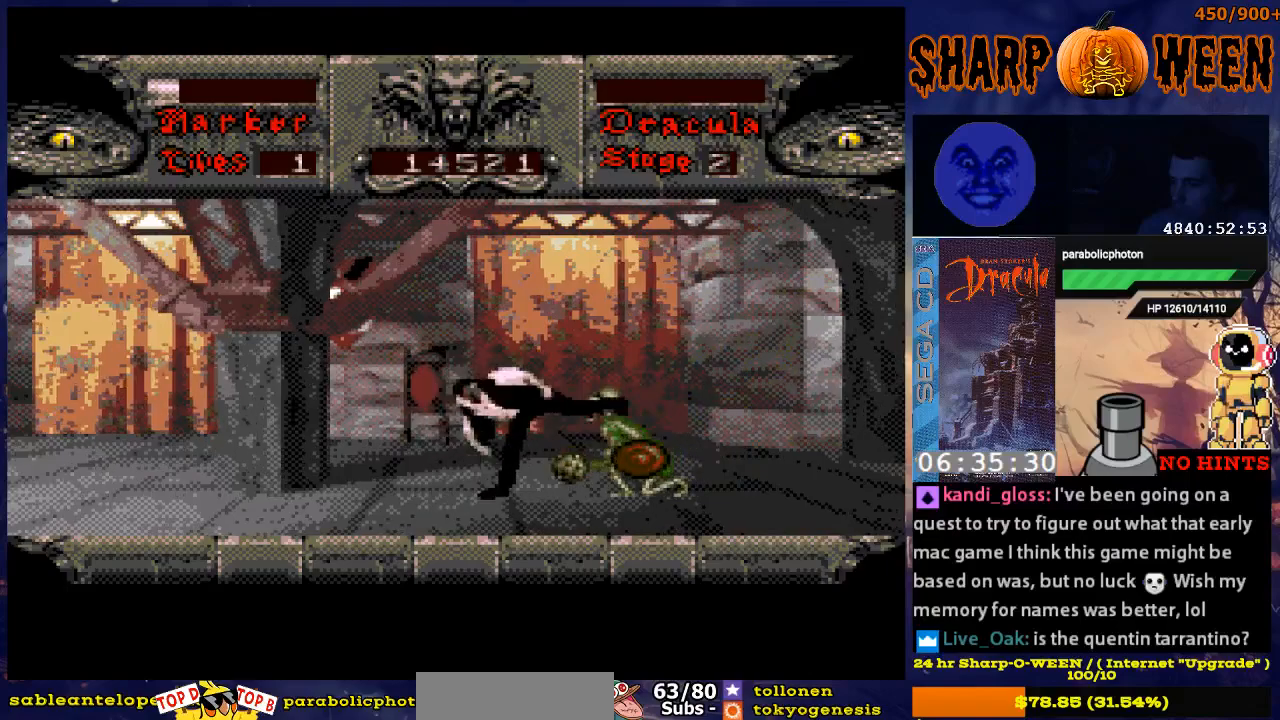
{"buttons": ["C", "DPAD_RIGHT"], "events": [[33, "C", "down"], [84, "C", "up"], [184, "C", "down"], [234, "C", "up"], [335, "C", "down"], [385, "C", "up"], [485, "C", "down"]]}
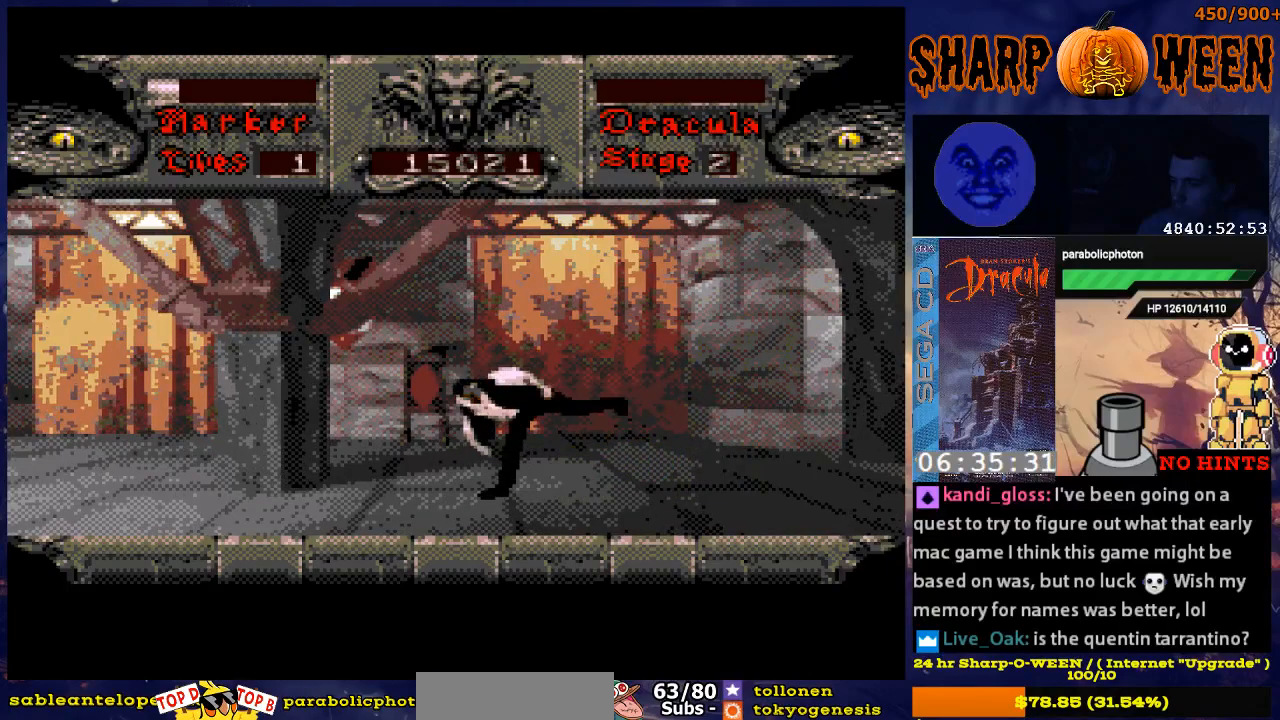
{"buttons": ["DPAD_RIGHT"], "events": [[184, "C", "up"]]}
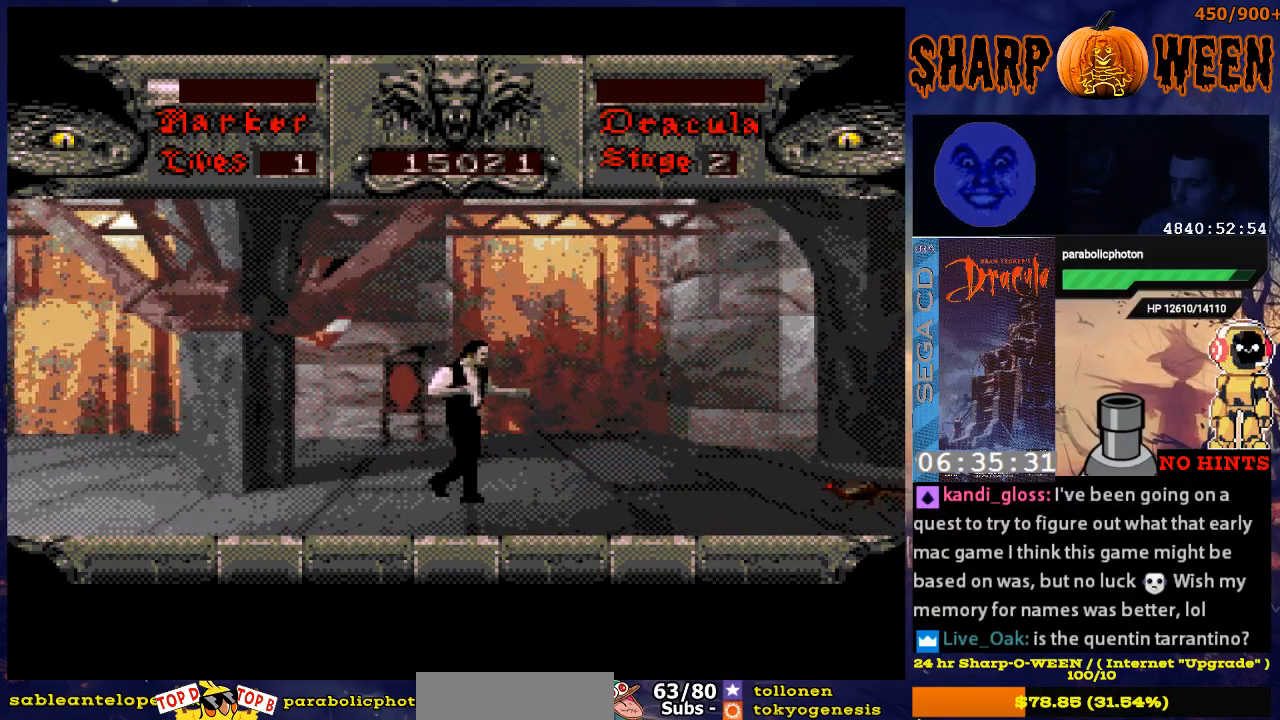
{"buttons": ["DPAD_RIGHT"], "events": []}
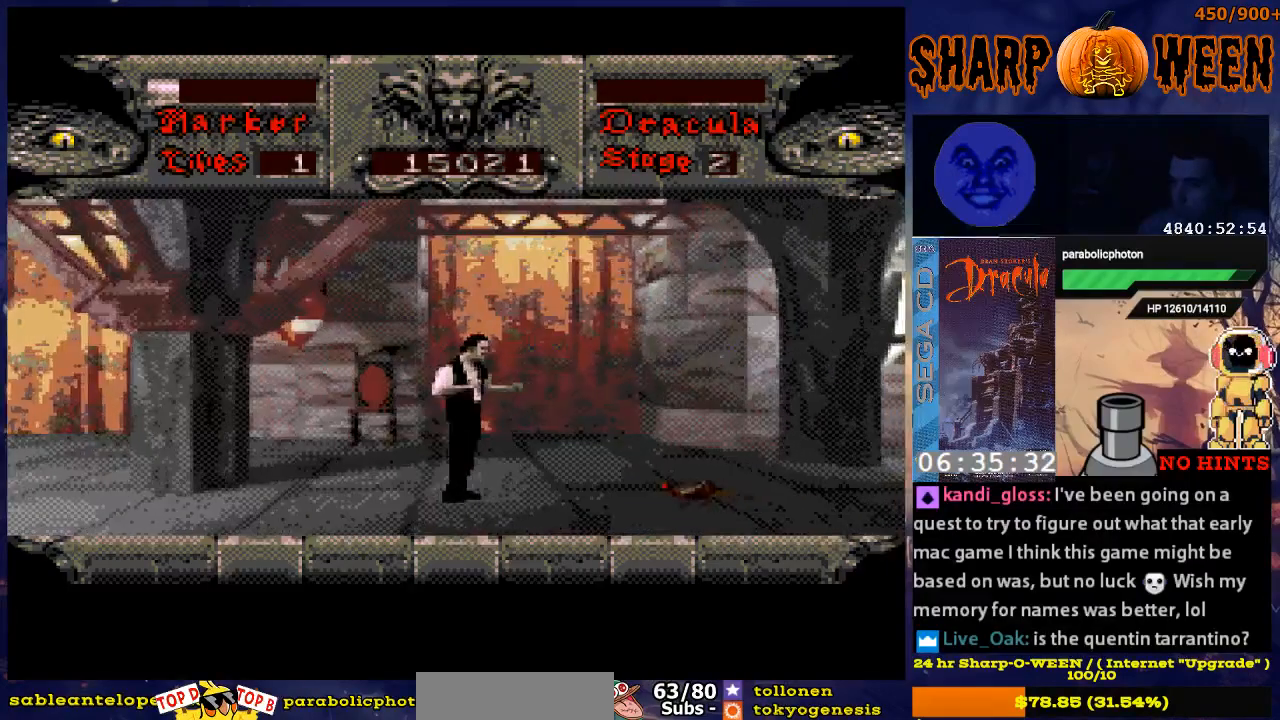
{"buttons": [], "events": [[167, "DPAD_RIGHT", "up"], [200, "C", "down"], [418, "C", "up"]]}
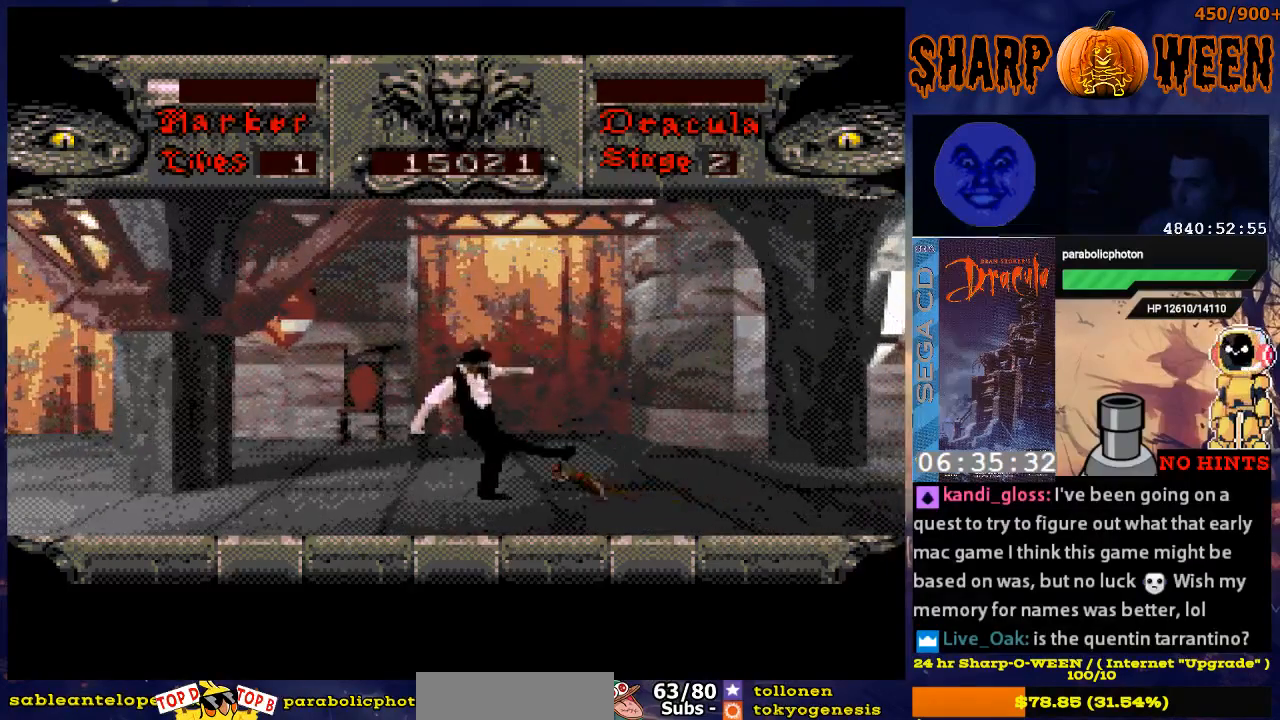
{"buttons": ["C"], "events": [[16, "C", "down"], [67, "C", "up"], [167, "C", "down"], [217, "C", "up"], [267, "C", "down"], [368, "C", "up"], [418, "C", "down"]]}
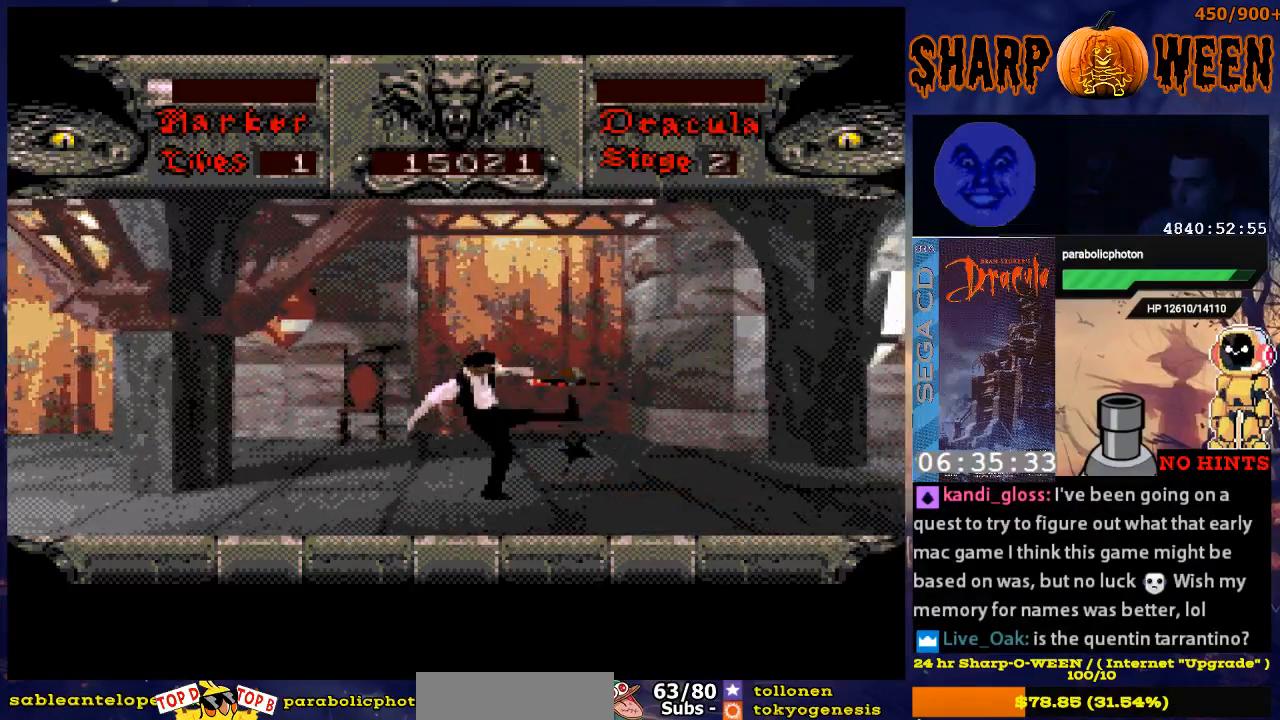
{"buttons": [], "events": [[17, "C", "up"], [67, "C", "down"], [168, "C", "up"], [218, "C", "down"], [318, "C", "up"], [369, "C", "down"], [469, "C", "up"]]}
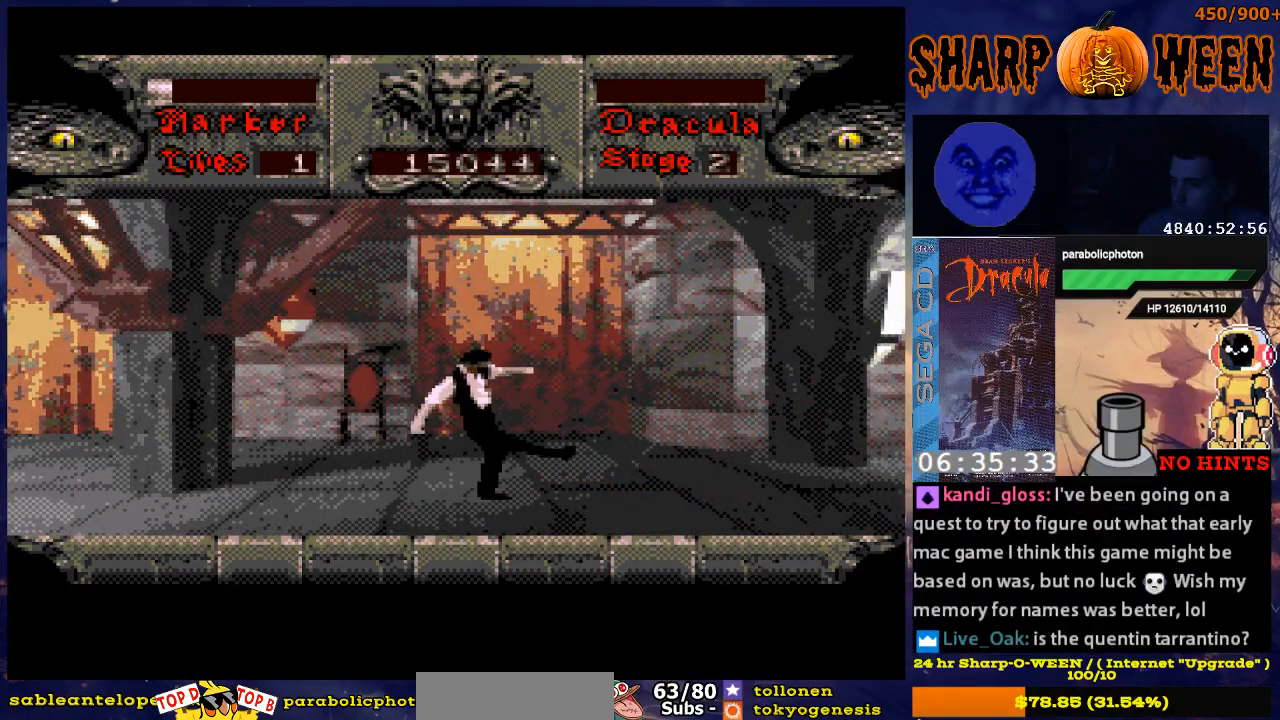
{"buttons": ["DPAD_RIGHT"], "events": [[17, "DPAD_RIGHT", "down"]]}
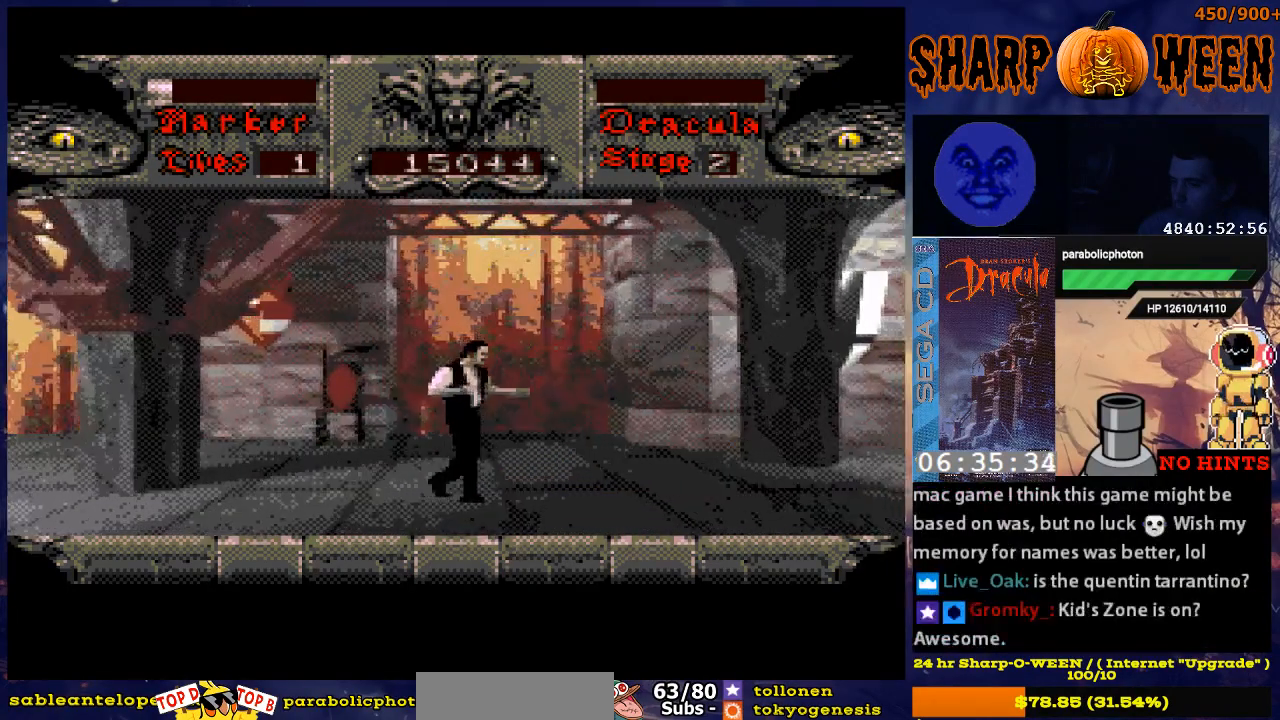
{"buttons": ["DPAD_RIGHT"], "events": []}
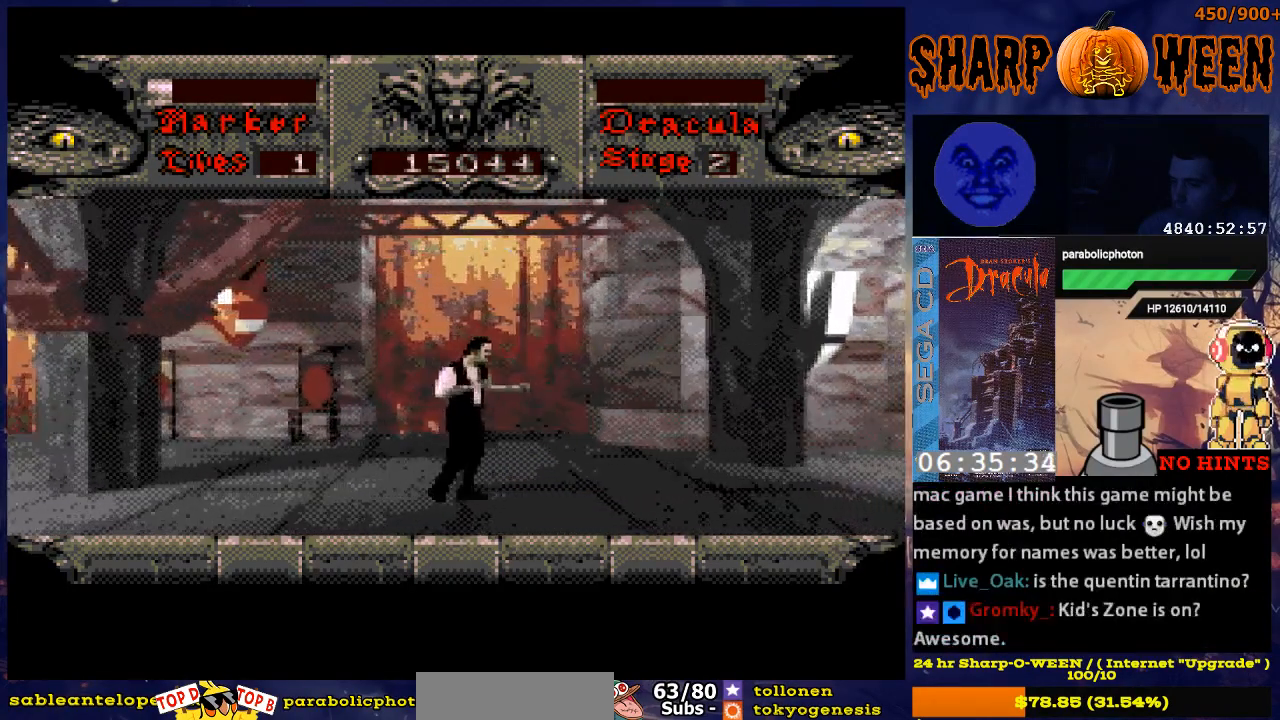
{"buttons": ["DPAD_RIGHT"], "events": [[134, "DPAD_RIGHT", "up"], [385, "DPAD_RIGHT", "down"]]}
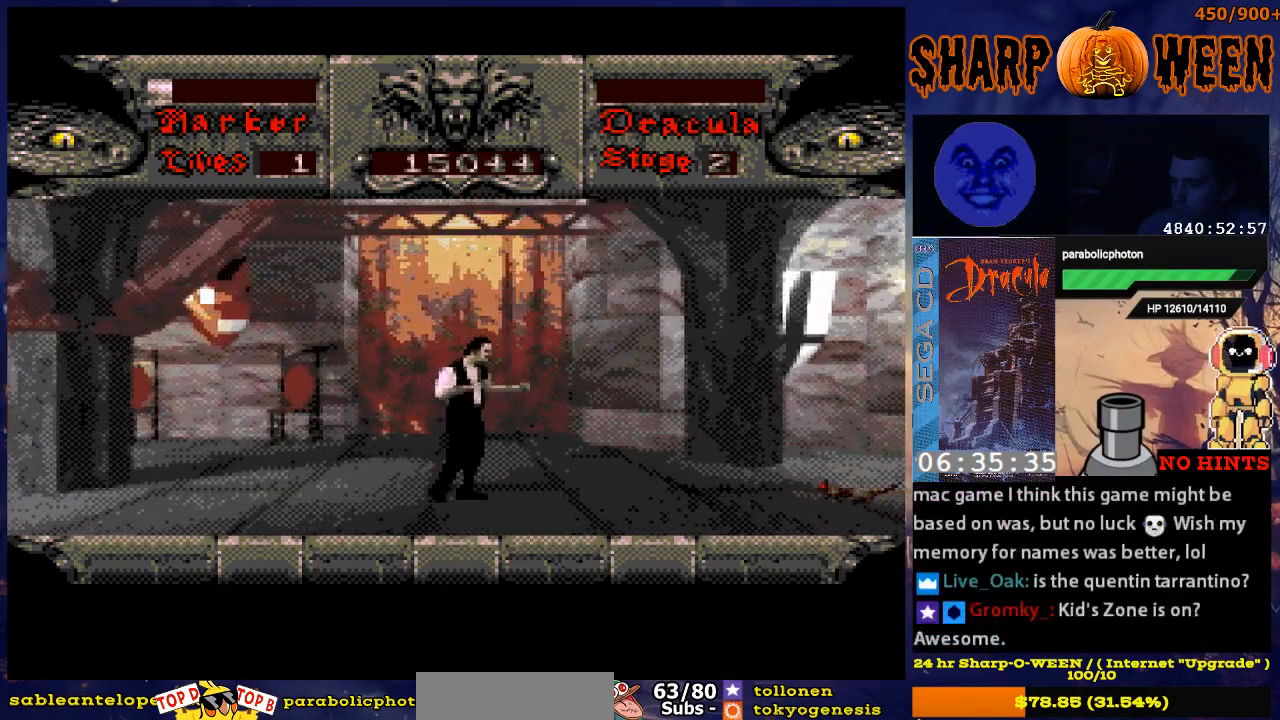
{"buttons": [], "events": [[184, "DPAD_RIGHT", "up"]]}
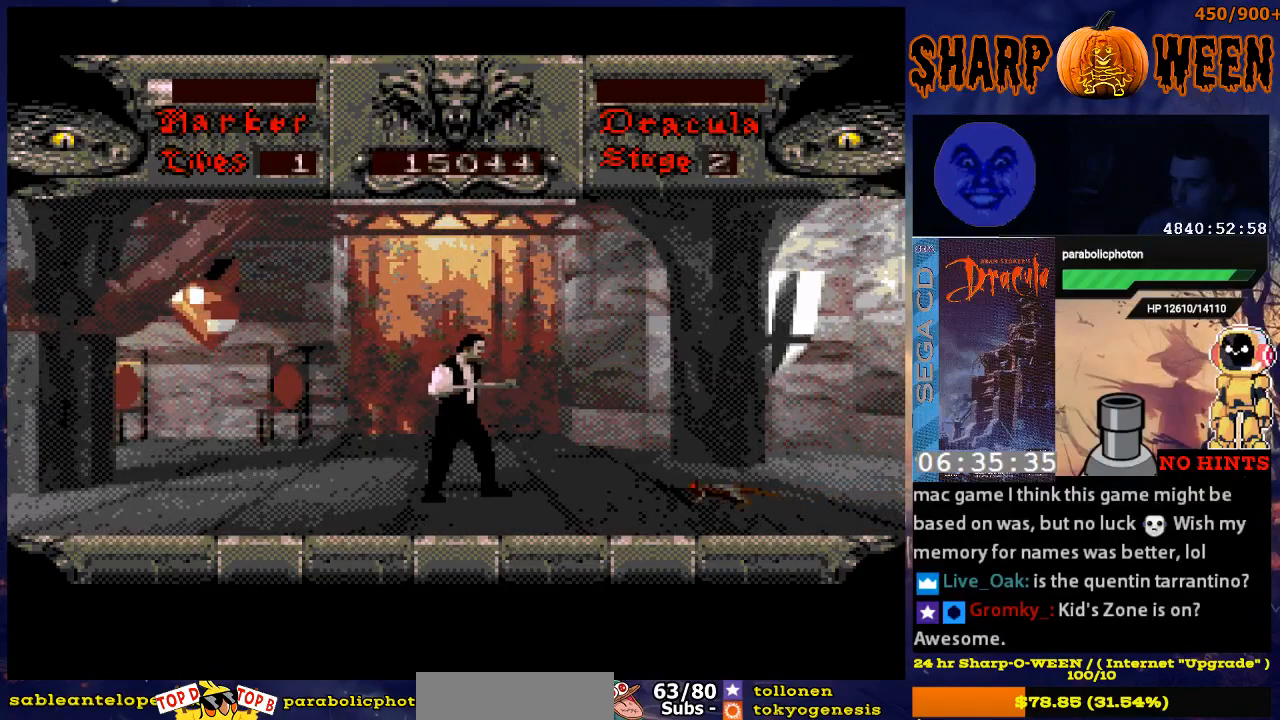
{"buttons": [], "events": []}